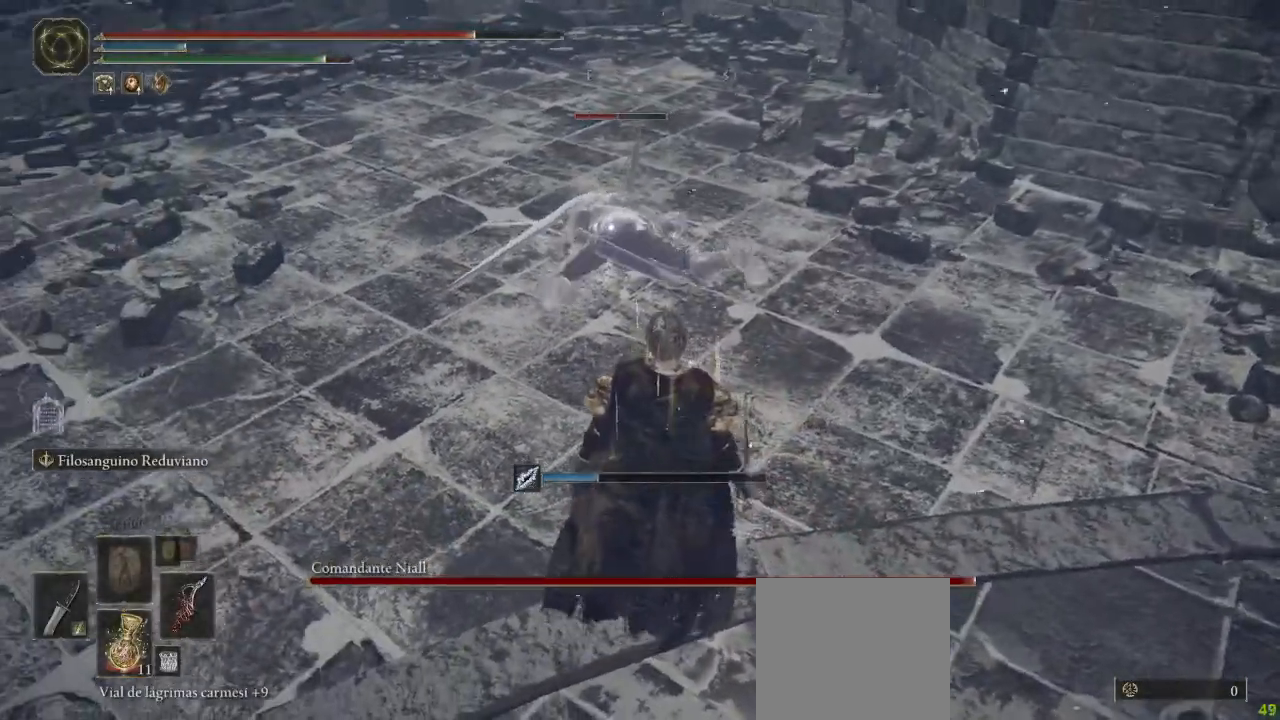
Gameplay with a controller (Xbox layout); each line is a JSON object with the inputs held at the frame after it (dt_ms = milliseconds from this image to that frame). "button_events" lists button changes between this image and that frame as [ms after this image, input, new state], when the widget could be followed in between (sticks are given only as held states). Not read: SHARE.
{"dt_ms": 500, "buttons": [], "left_stick": "up", "right_stick": "center", "button_events": []}
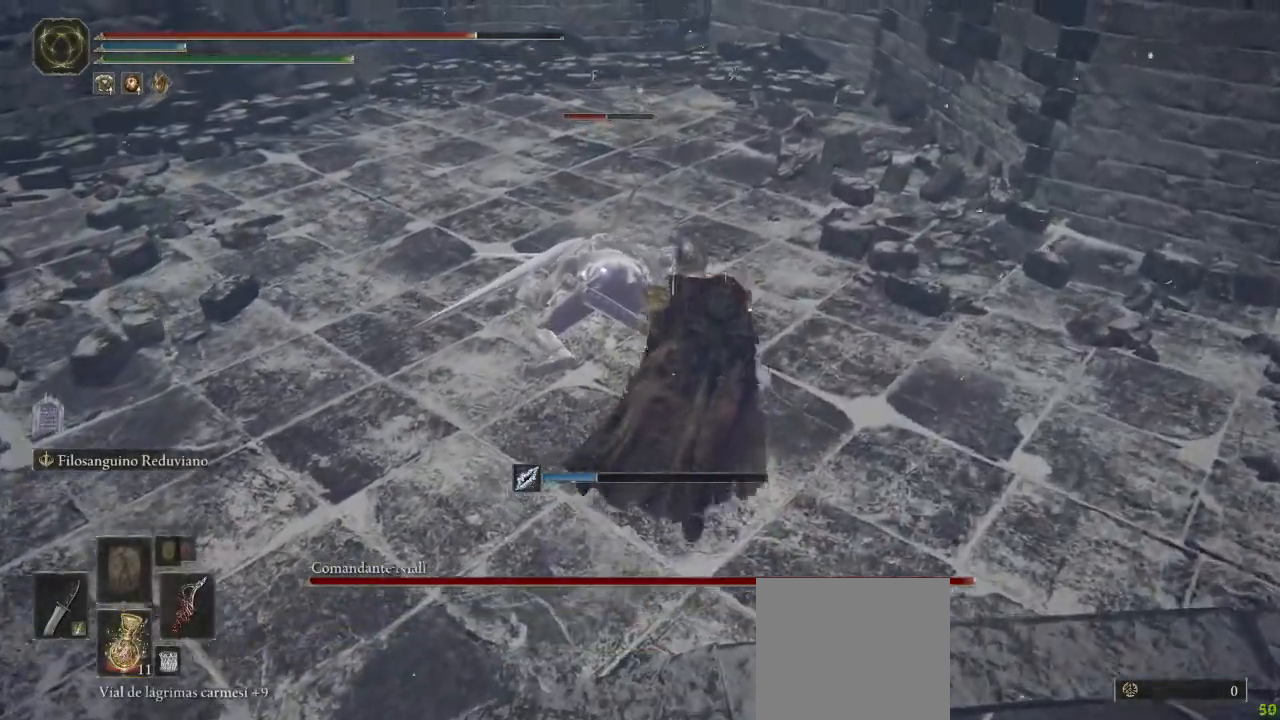
{"dt_ms": 1000, "buttons": [], "left_stick": "up", "right_stick": "center", "button_events": [[633, "L1", "down"], [733, "L1", "up"]]}
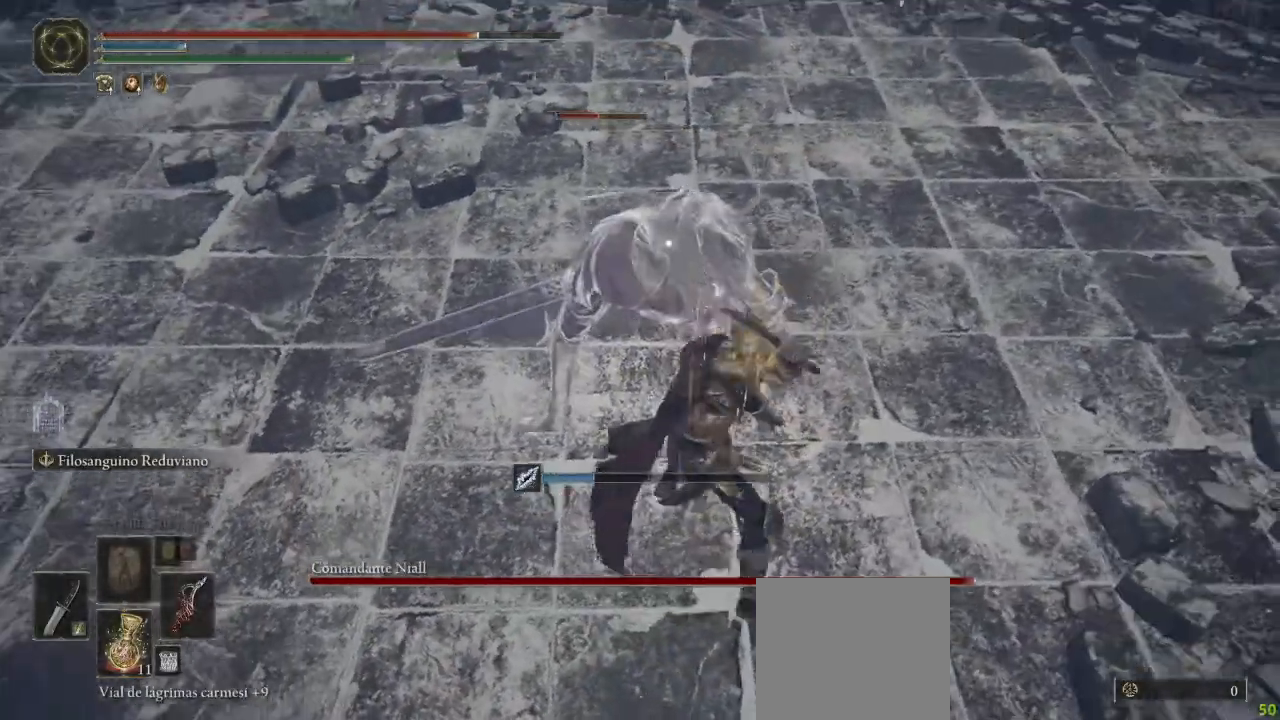
{"dt_ms": 500, "buttons": [], "left_stick": "center", "right_stick": "center", "button_events": []}
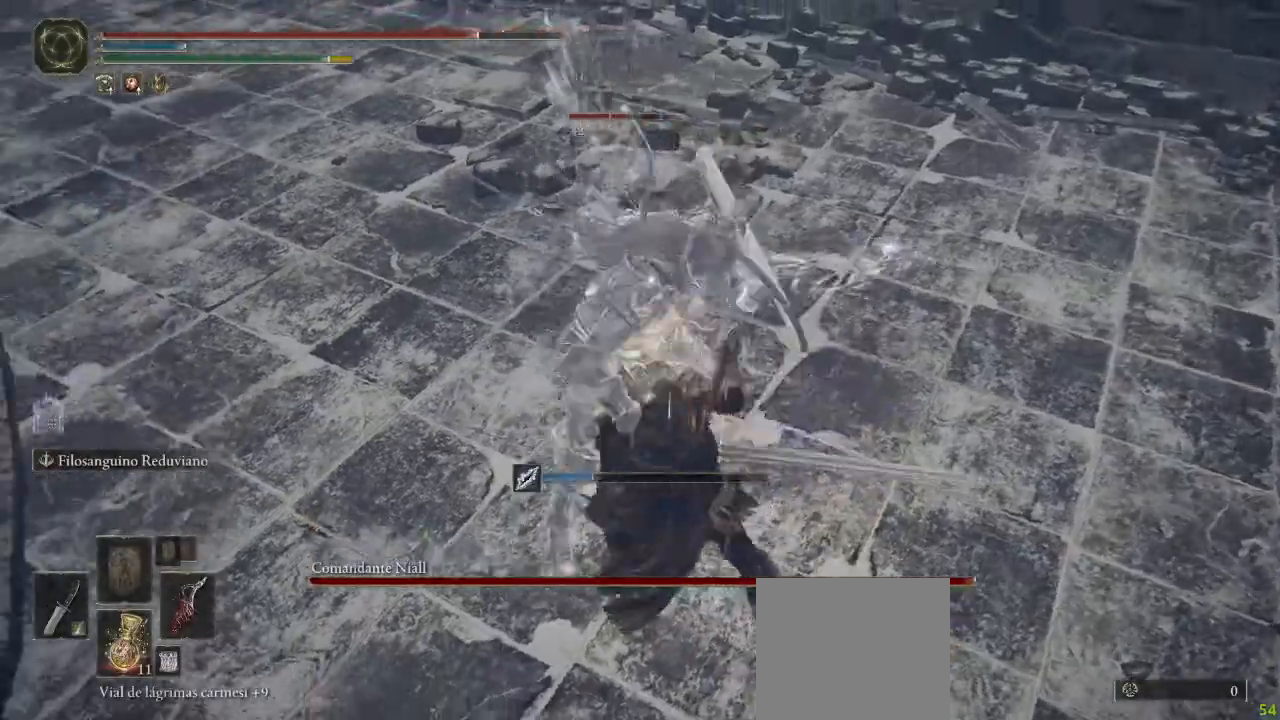
{"dt_ms": 500, "buttons": [], "left_stick": "down-left", "right_stick": "center", "button_events": [[317, "B", "down"], [367, "B", "up"]]}
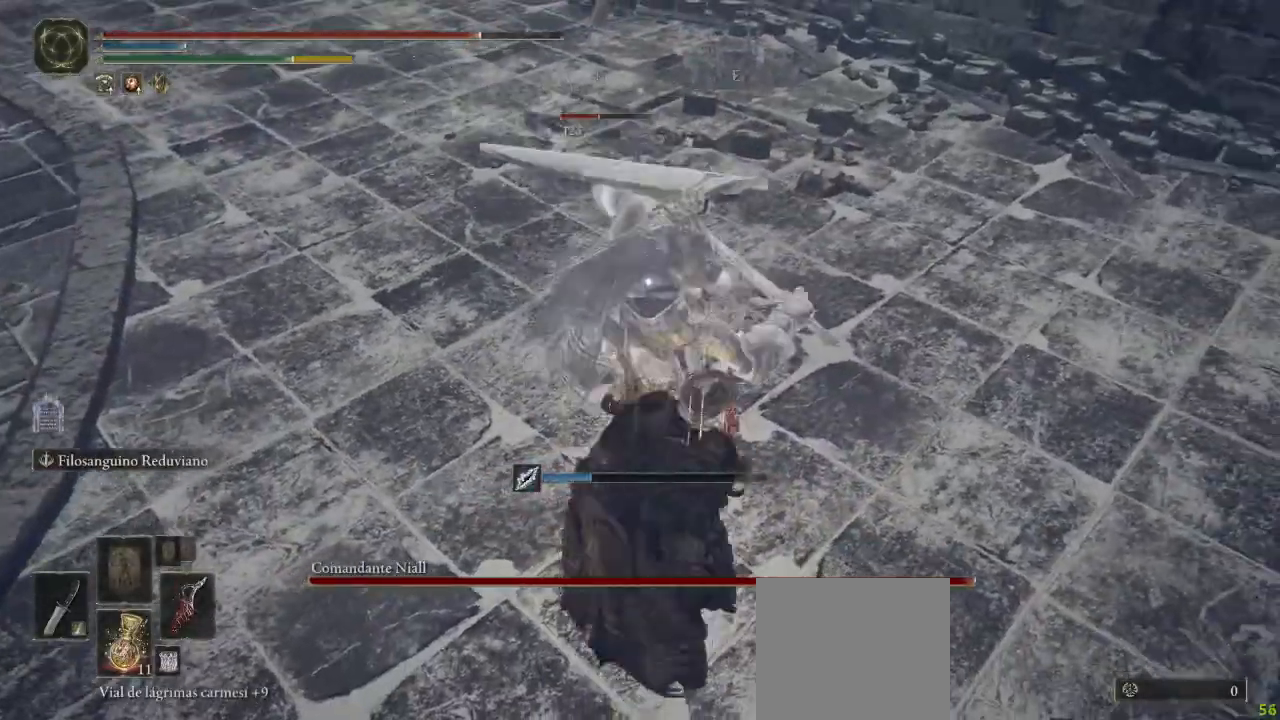
{"dt_ms": 500, "buttons": [], "left_stick": "right", "right_stick": "center", "button_events": []}
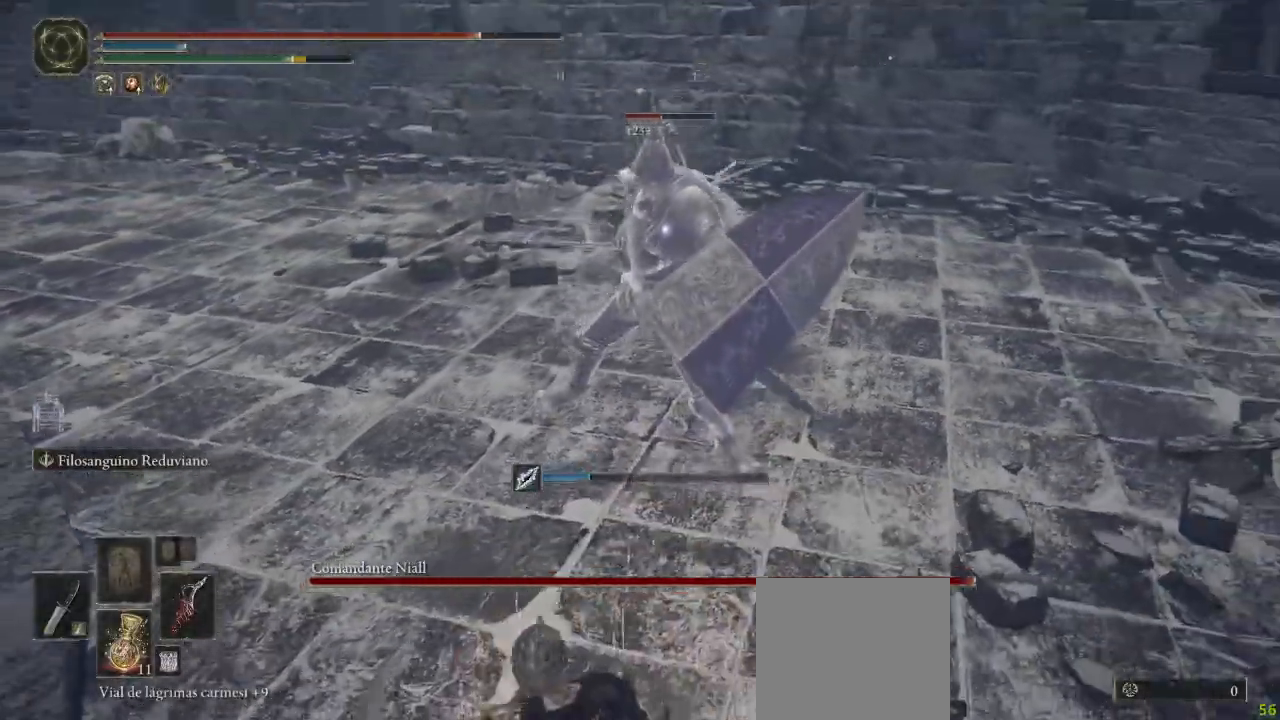
{"dt_ms": 500, "buttons": [], "left_stick": "up-right", "right_stick": "center", "button_events": []}
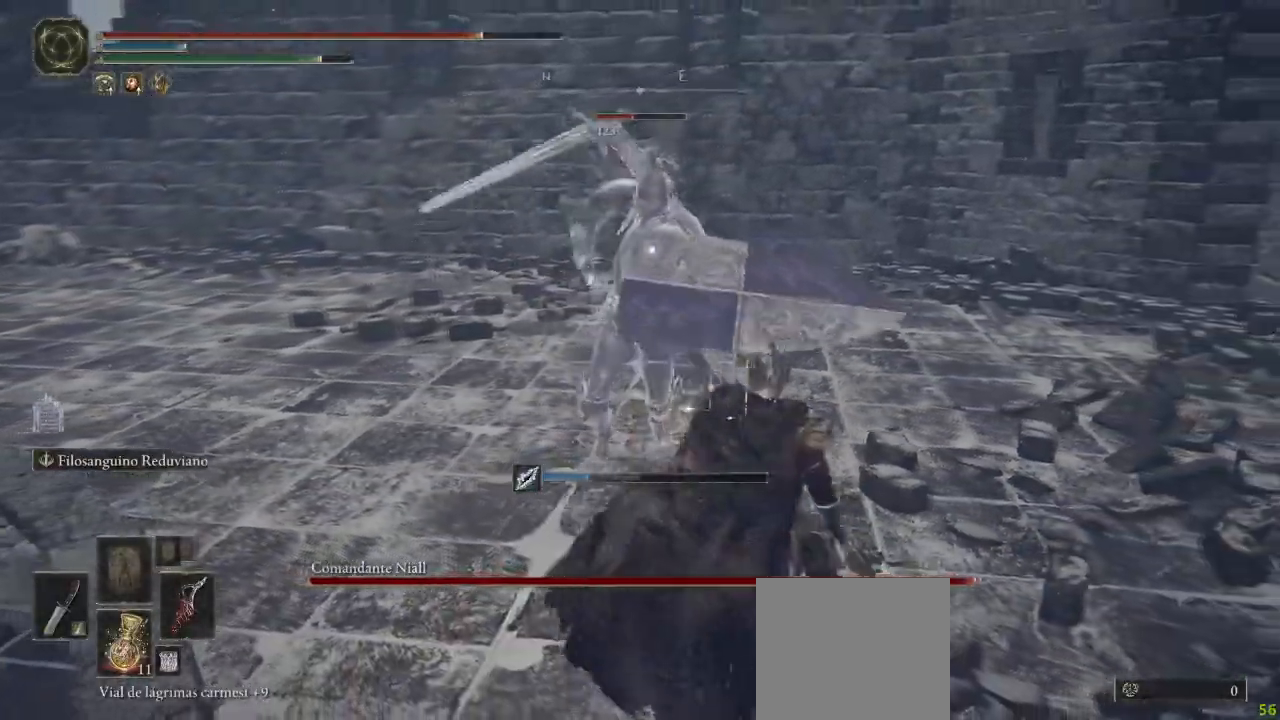
{"dt_ms": 500, "buttons": [], "left_stick": "up", "right_stick": "center", "button_events": [[117, "B", "down"], [150, "B", "up"]]}
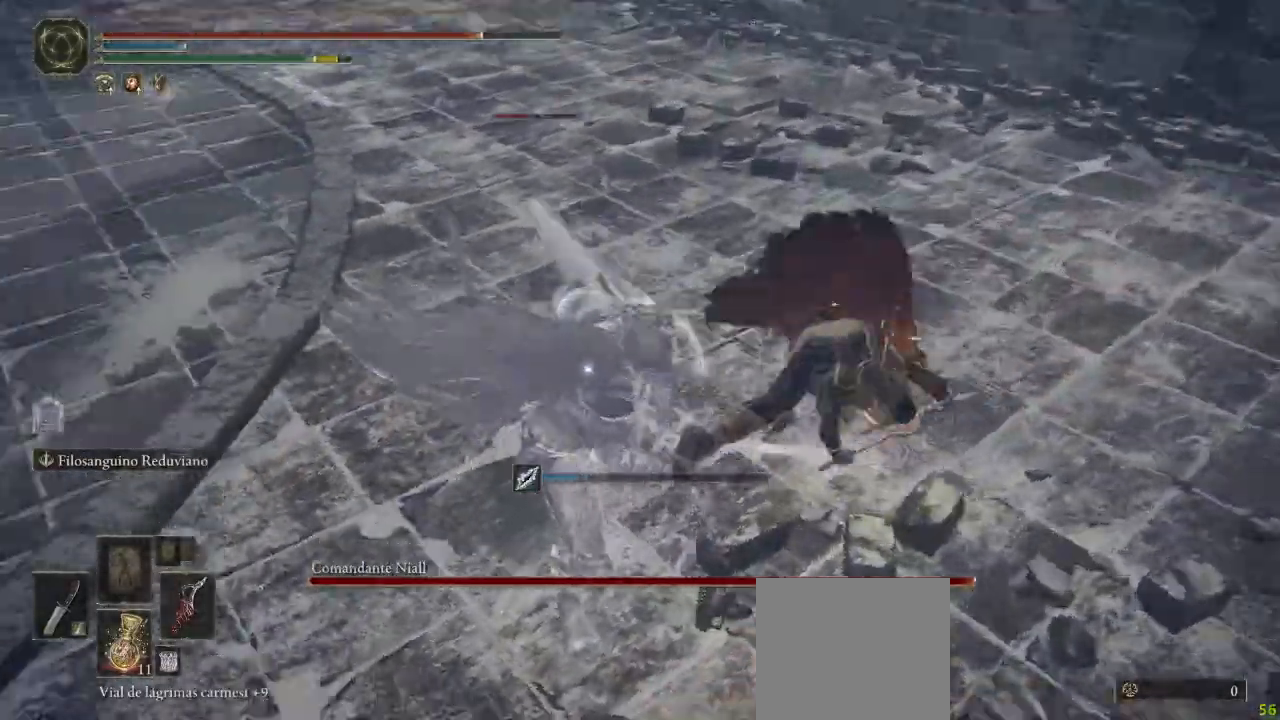
{"dt_ms": 500, "buttons": [], "left_stick": "up-right", "right_stick": "center", "button_events": []}
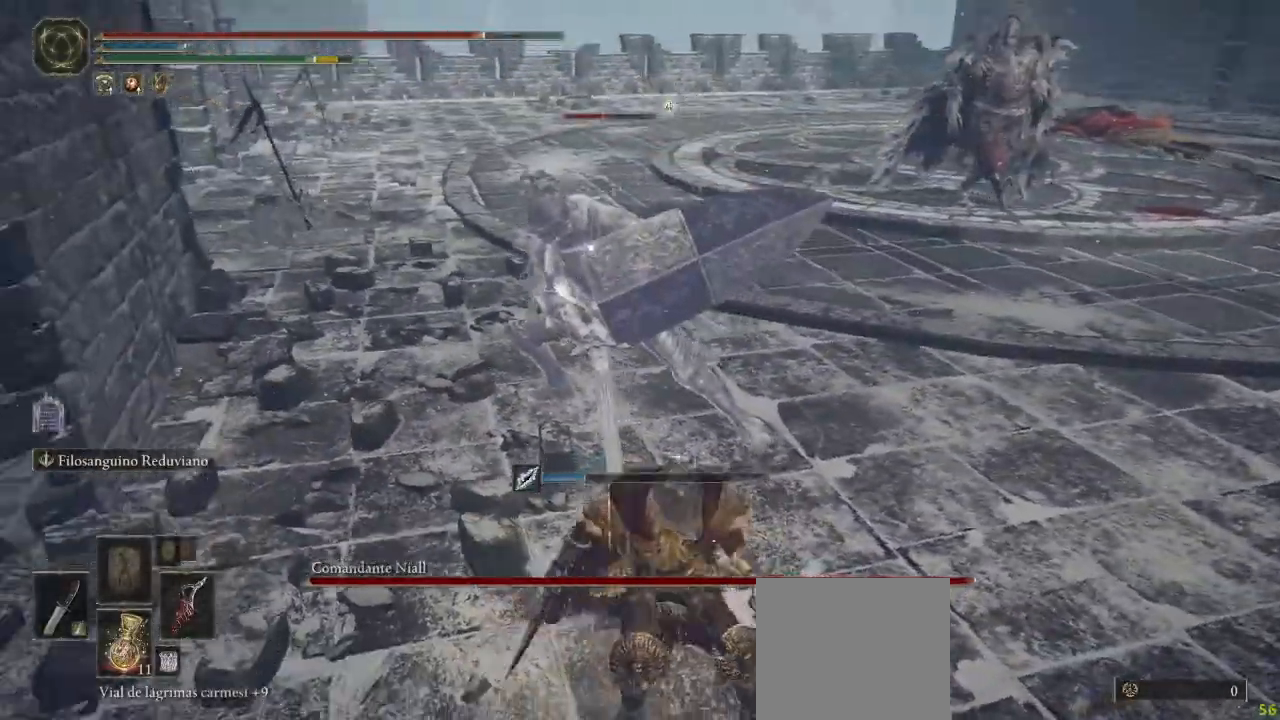
{"dt_ms": 500, "buttons": [], "left_stick": "up-right", "right_stick": "center", "button_events": []}
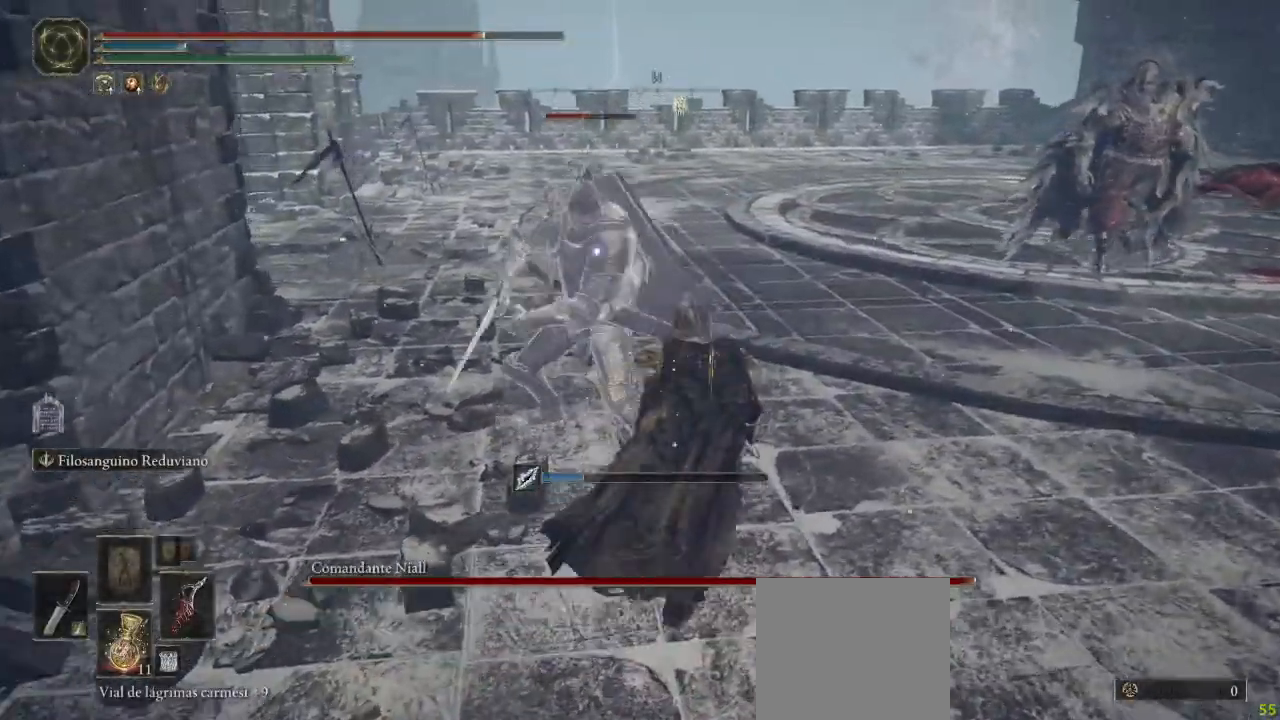
{"dt_ms": 500, "buttons": [], "left_stick": "up-right", "right_stick": "center", "button_events": [[100, "R1", "down"], [150, "R1", "up"]]}
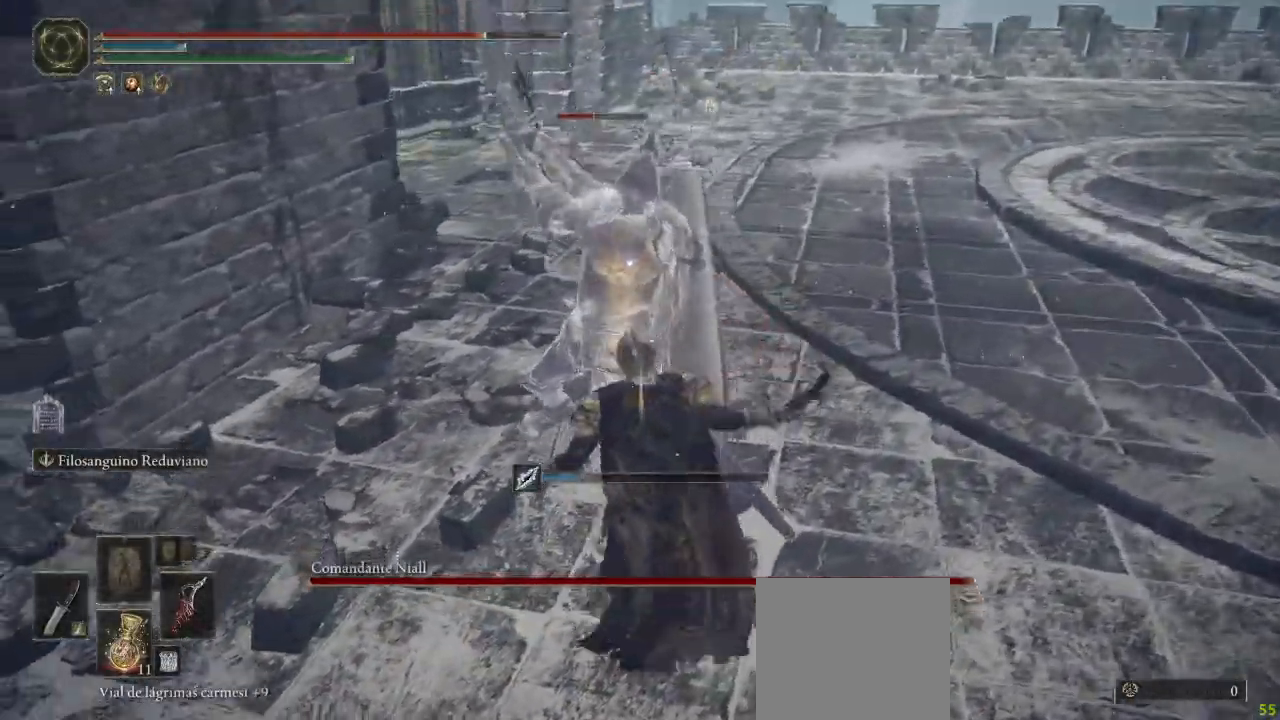
{"dt_ms": 500, "buttons": [], "left_stick": "up-right", "right_stick": "center", "button_events": [[150, "B", "down"], [183, "B", "up"]]}
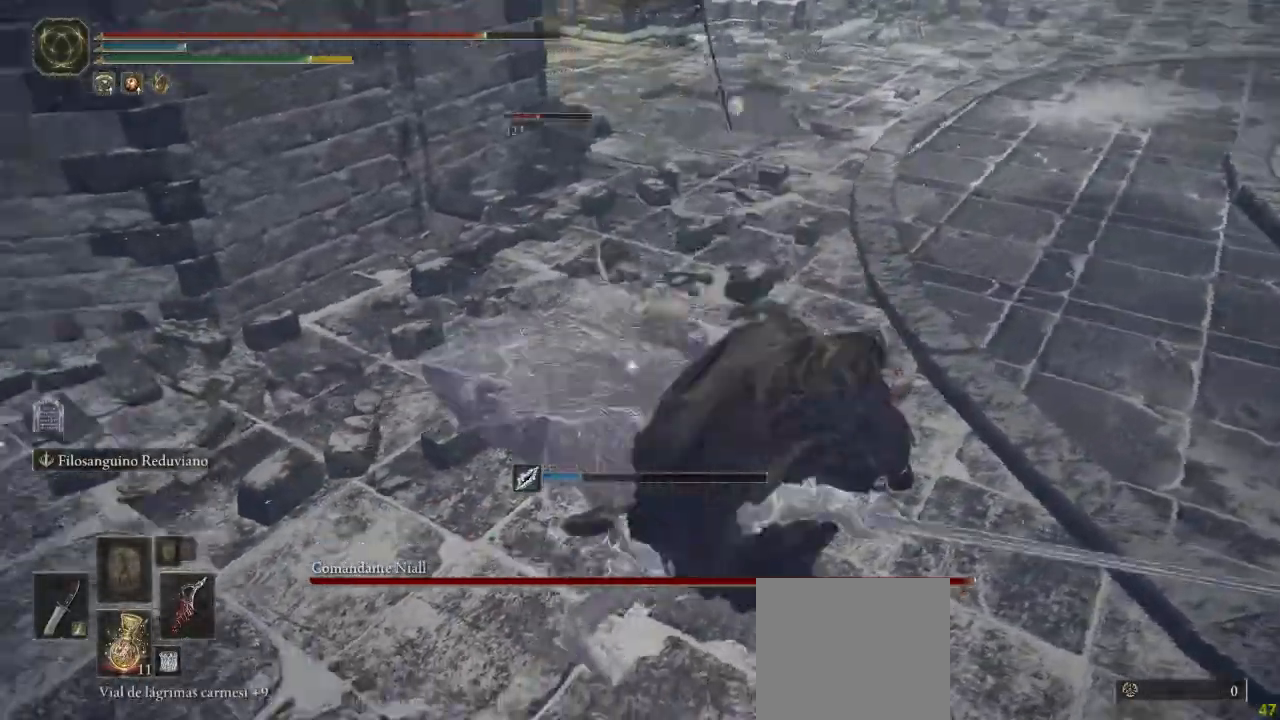
{"dt_ms": 500, "buttons": [], "left_stick": "up-right", "right_stick": "center", "button_events": []}
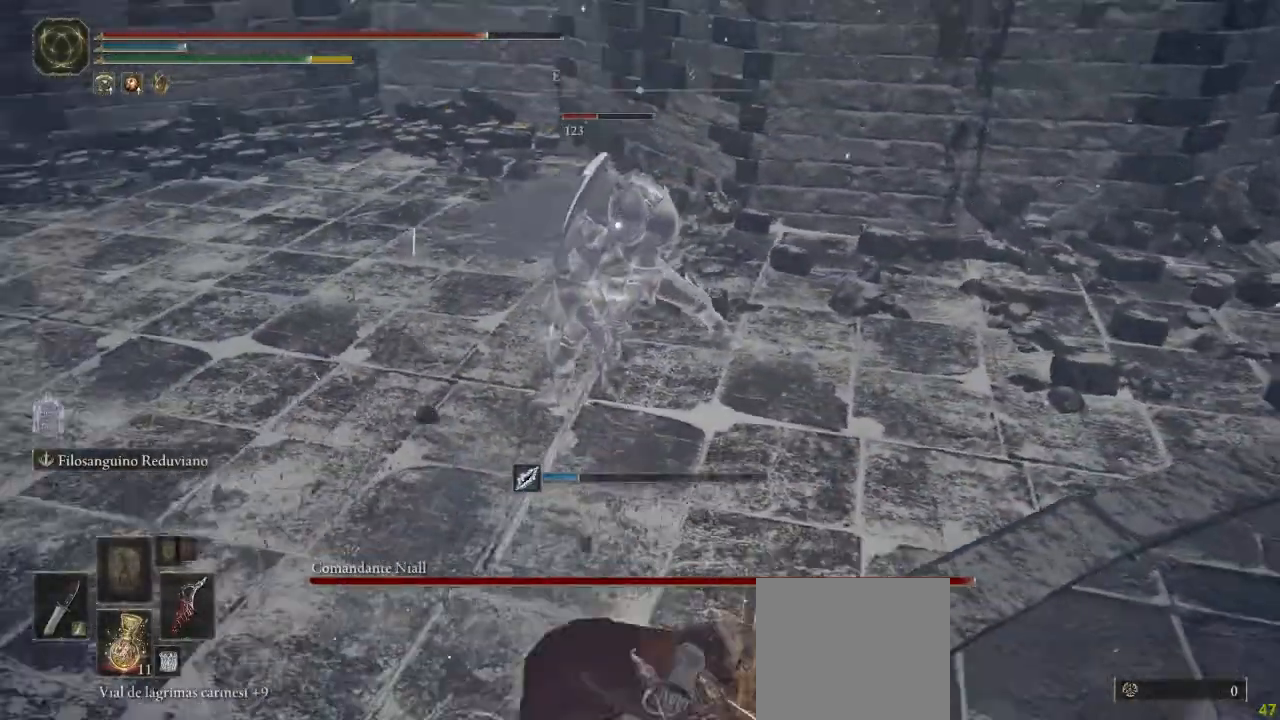
{"dt_ms": 500, "buttons": [], "left_stick": "up-right", "right_stick": "center", "button_events": []}
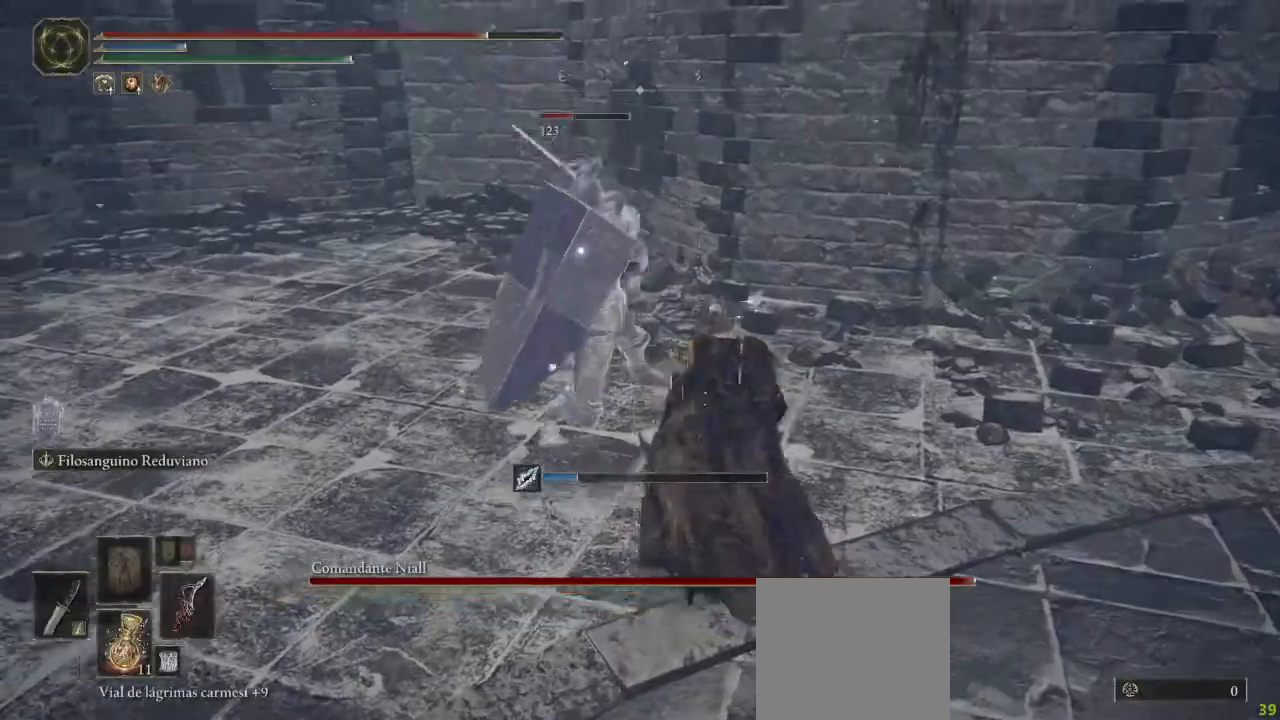
{"dt_ms": 500, "buttons": [], "left_stick": "up", "right_stick": "center", "button_events": [[33, "B", "down"], [83, "B", "up"]]}
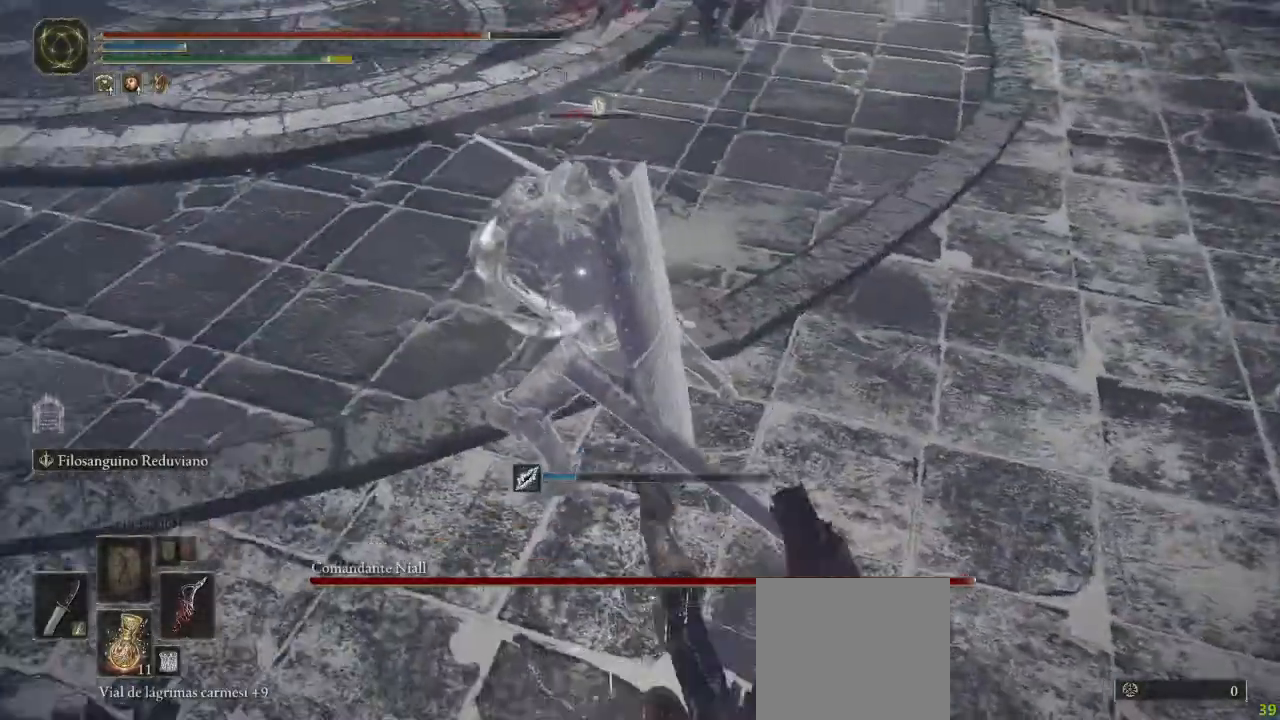
{"dt_ms": 500, "buttons": ["B"], "left_stick": "up", "right_stick": "center", "button_events": [[167, "B", "down"]]}
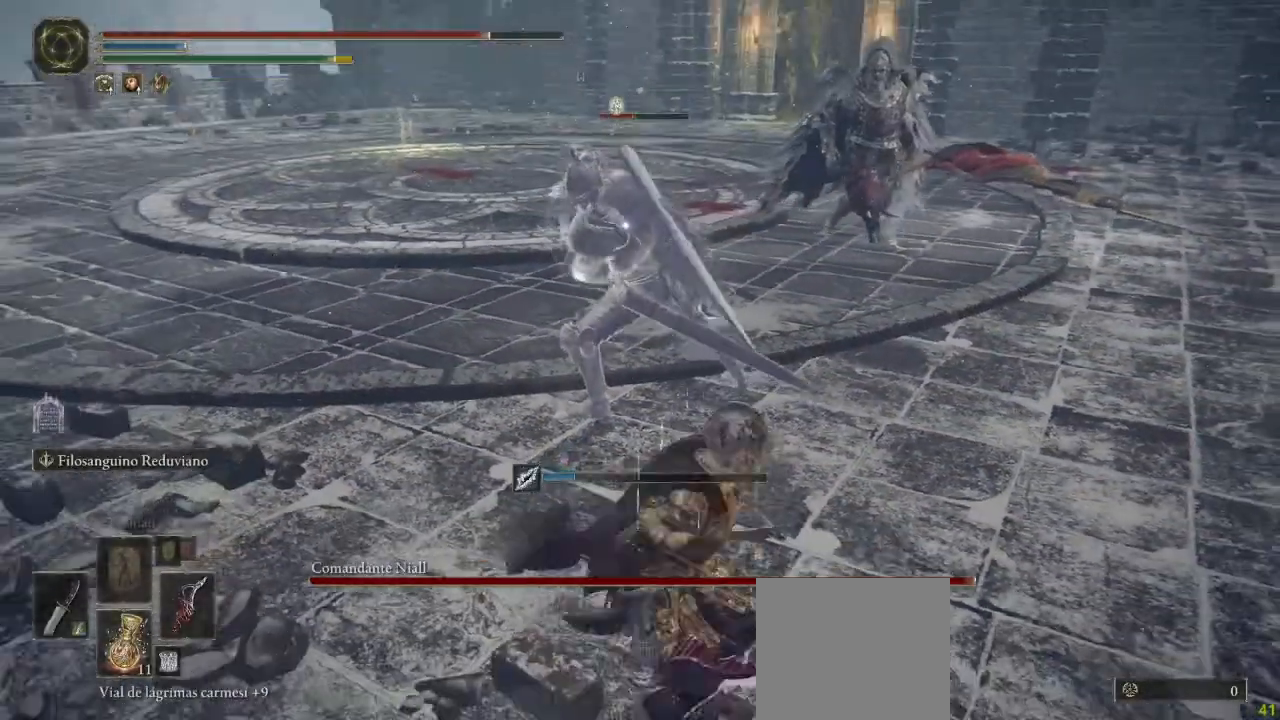
{"dt_ms": 500, "buttons": ["B"], "left_stick": "up-right", "right_stick": "center", "button_events": []}
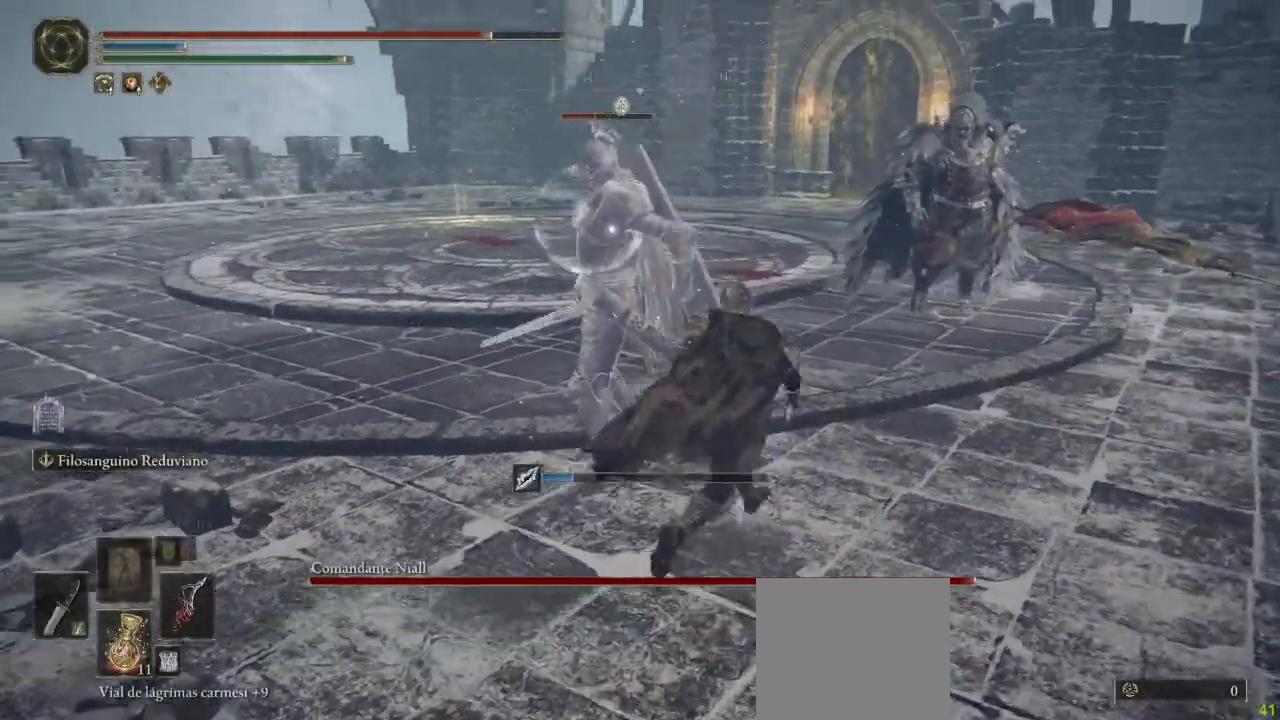
{"dt_ms": 500, "buttons": [], "left_stick": "center", "right_stick": "center", "button_events": [[33, "B", "up"], [117, "R1", "down"], [183, "R1", "up"]]}
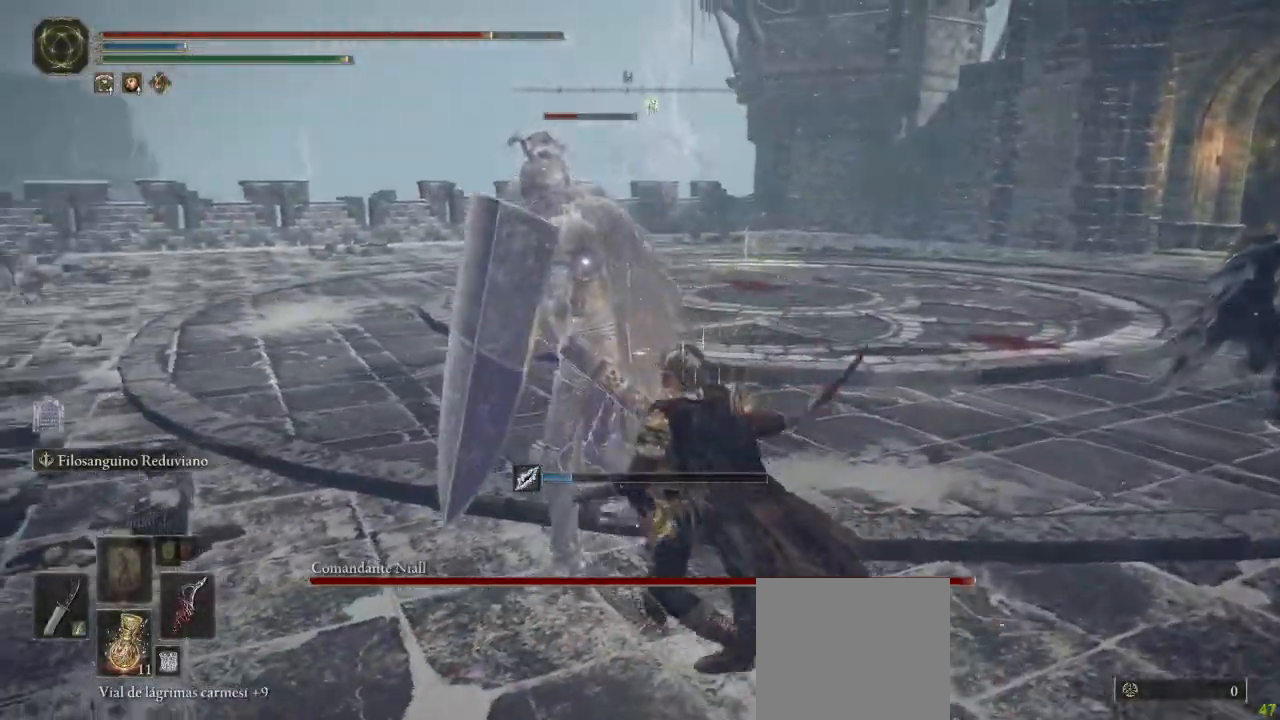
{"dt_ms": 500, "buttons": [], "left_stick": "up-right", "right_stick": "center", "button_events": []}
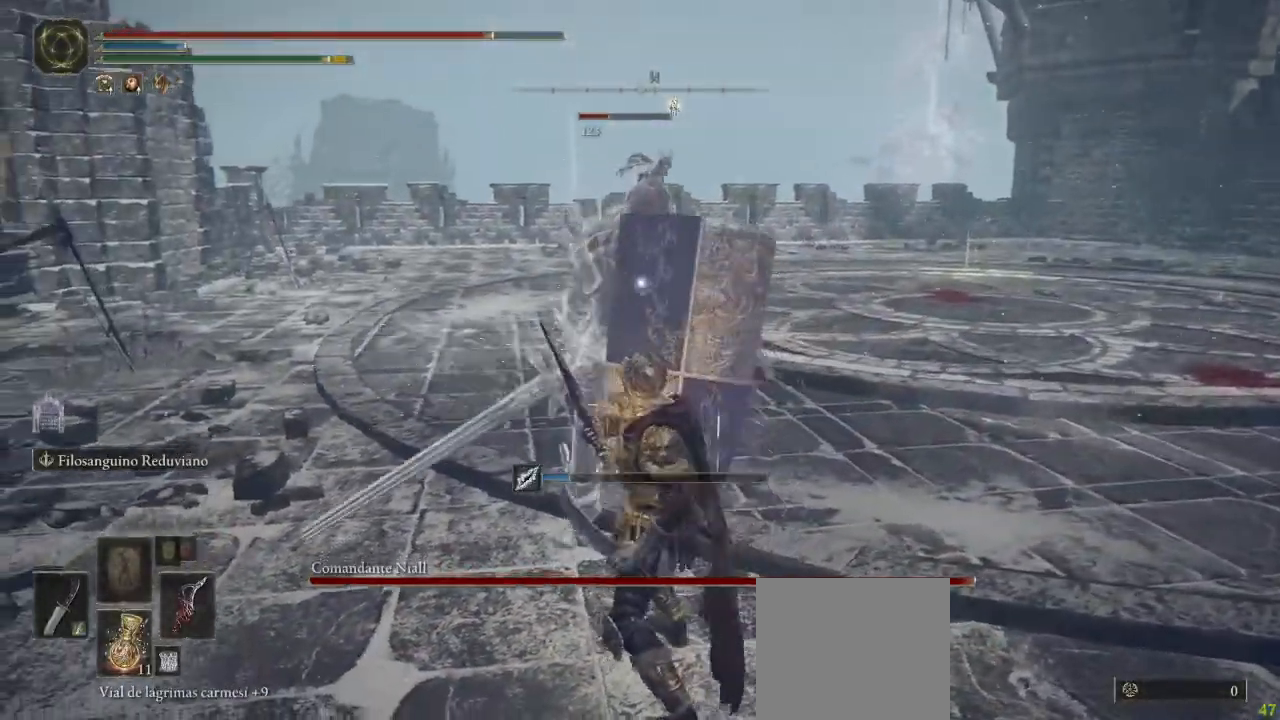
{"dt_ms": 500, "buttons": [], "left_stick": "up-right", "right_stick": "center", "button_events": []}
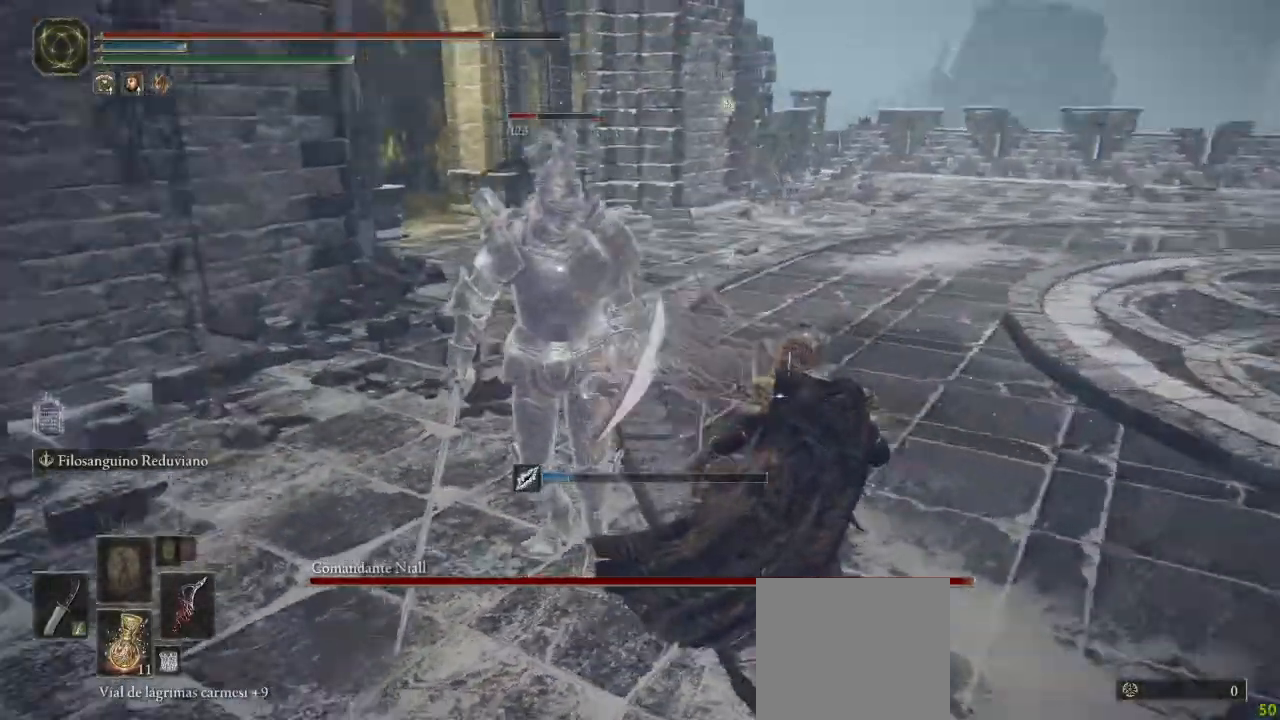
{"dt_ms": 500, "buttons": [], "left_stick": "right", "right_stick": "center", "button_events": [[383, "B", "down"], [417, "B", "up"]]}
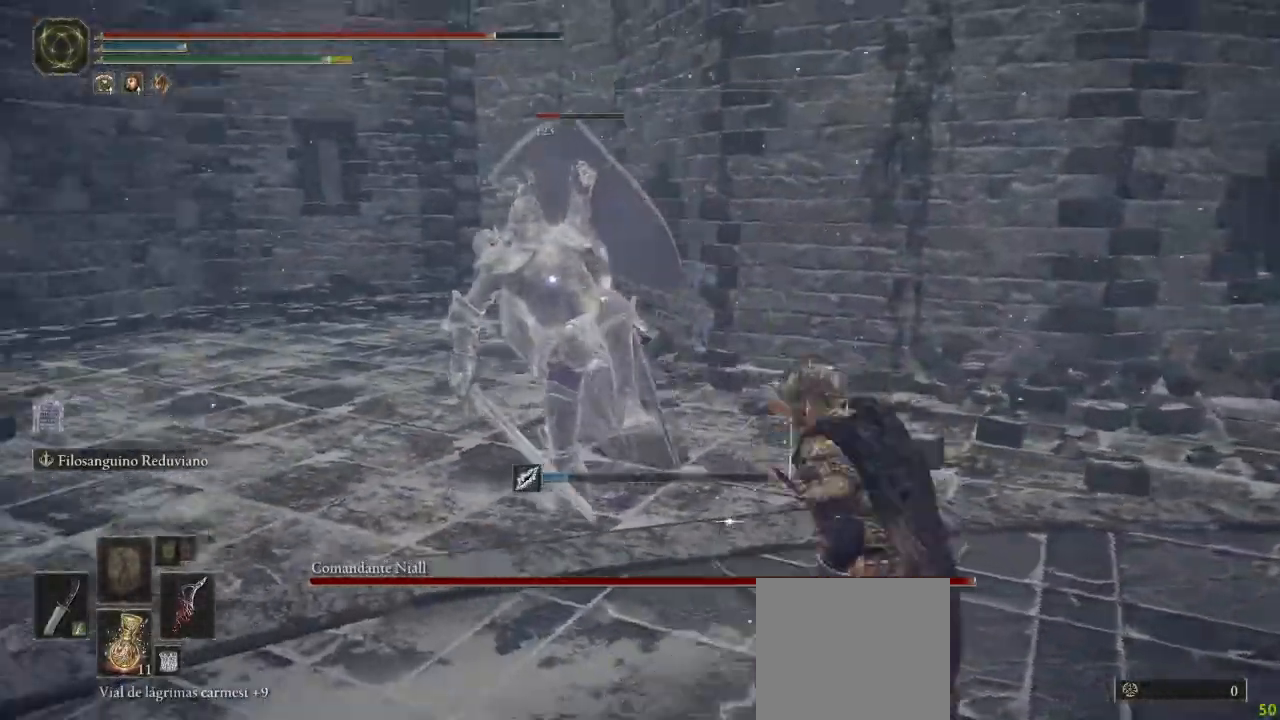
{"dt_ms": 500, "buttons": [], "left_stick": "down-right", "right_stick": "center", "button_events": []}
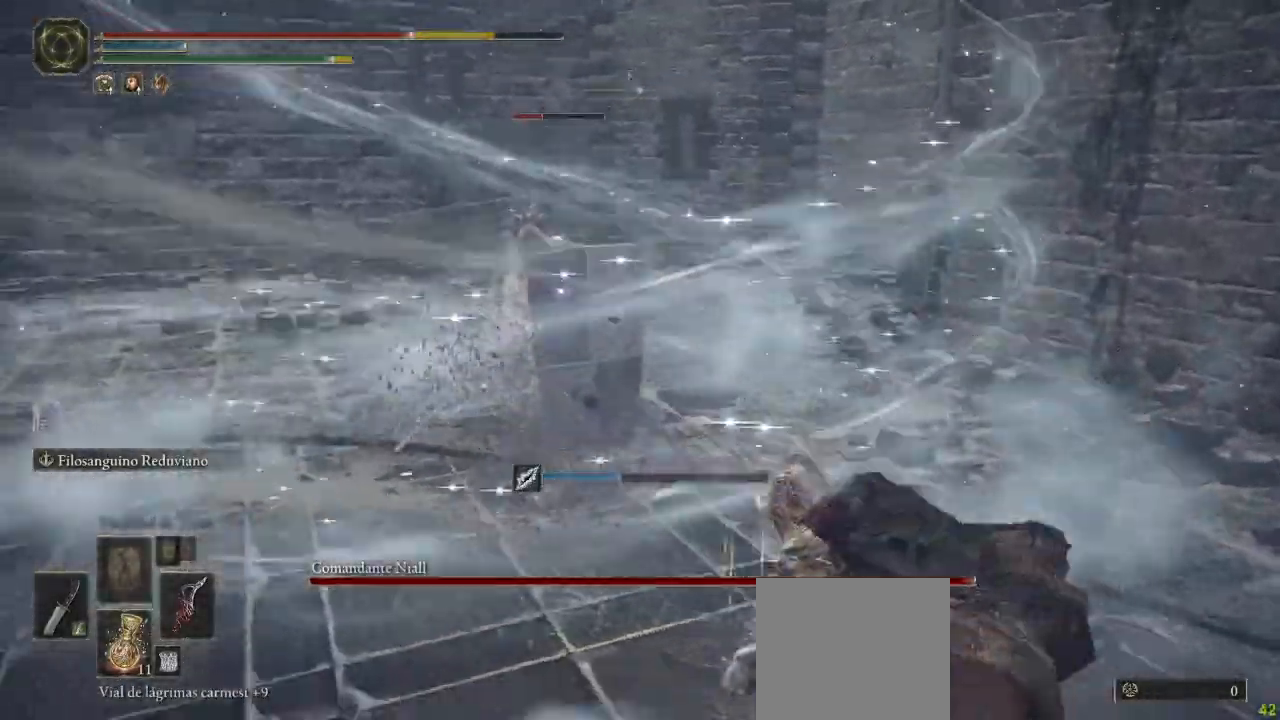
{"dt_ms": 500, "buttons": [], "left_stick": "down", "right_stick": "center", "button_events": [[383, "B", "down"], [467, "B", "up"]]}
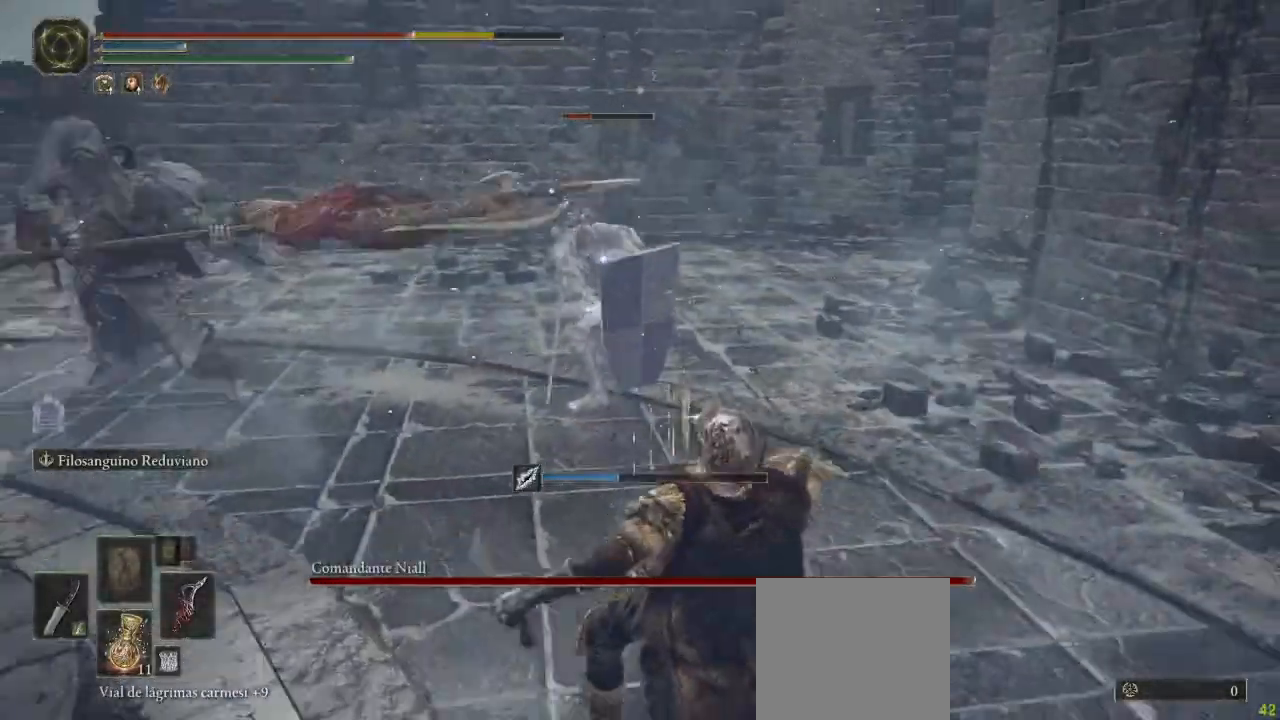
{"dt_ms": 500, "buttons": [], "left_stick": "down", "right_stick": "center", "button_events": [[33, "B", "down"], [117, "B", "up"], [200, "B", "down"], [283, "B", "up"], [367, "B", "down"], [417, "B", "up"]]}
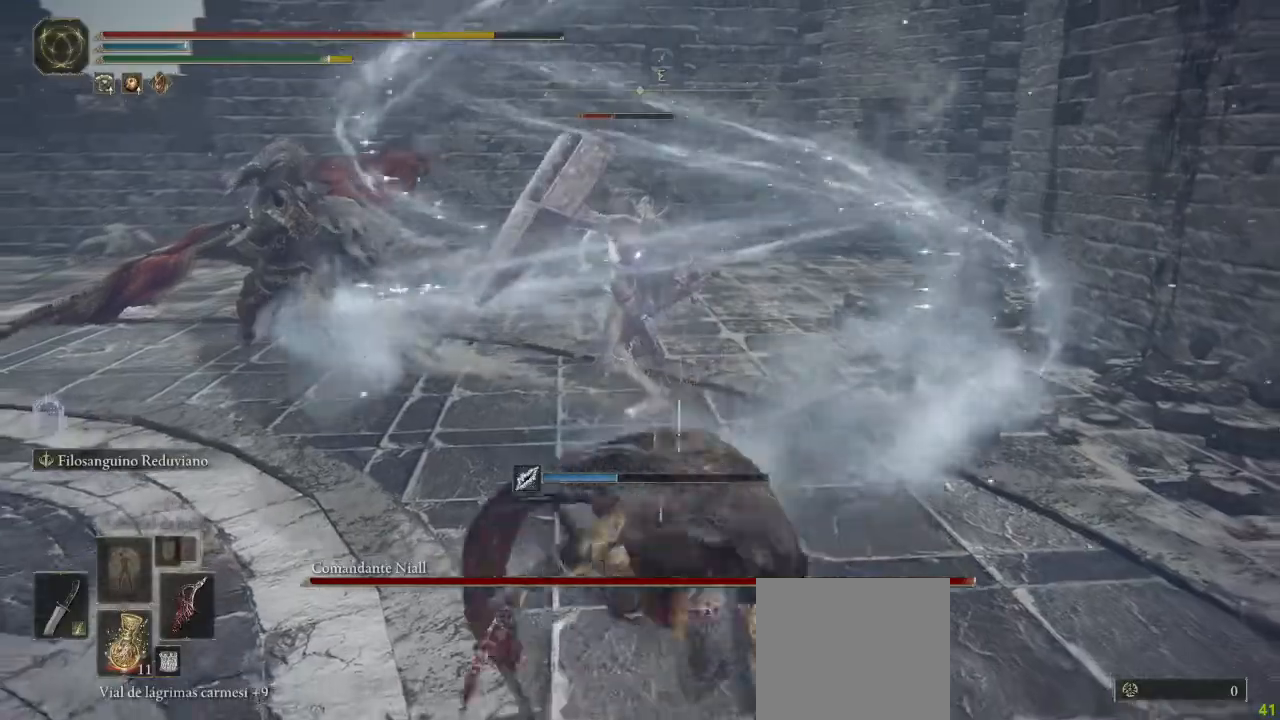
{"dt_ms": 500, "buttons": [], "left_stick": "center", "right_stick": "center", "button_events": []}